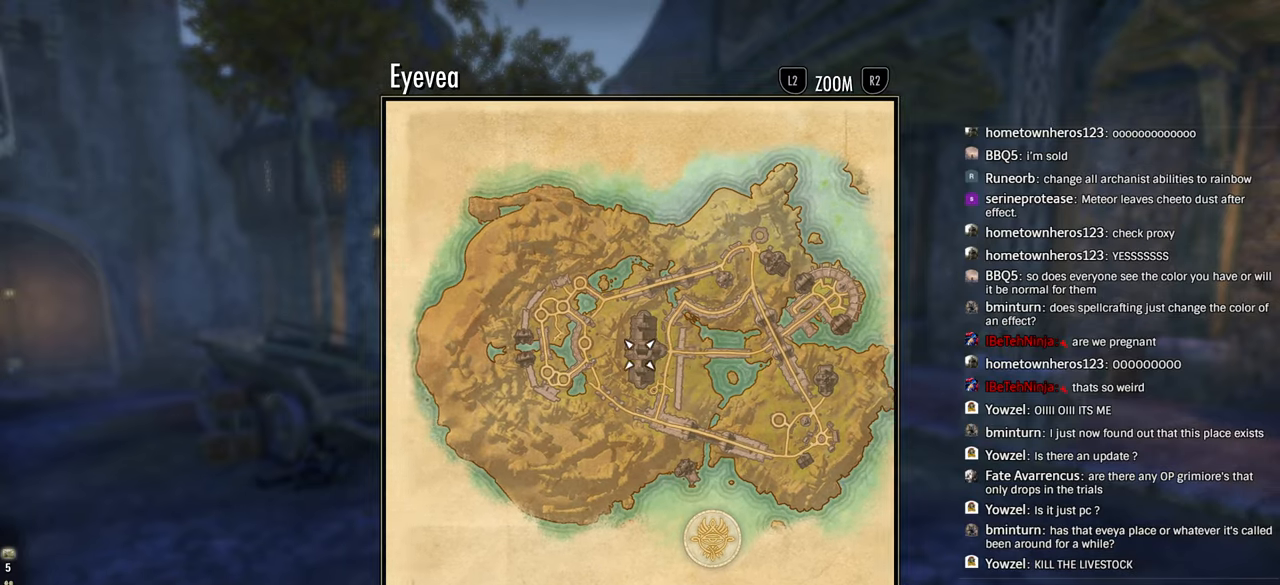
Gameplay with a controller (PlayStation layout); each line is a JSON object with the inputs held at the frame after it. "events" lists button and stick changes between this image and that frame as [ms after this image, input, new state], when the widget could be followed in between. Not read: R1.
{"buttons": [], "left_stick": "center", "right_stick": "center", "events": [[133, "left_stick", "up"], [266, "left_stick", "down"], [350, "left_stick", "right"], [416, "left_stick", "center"]]}
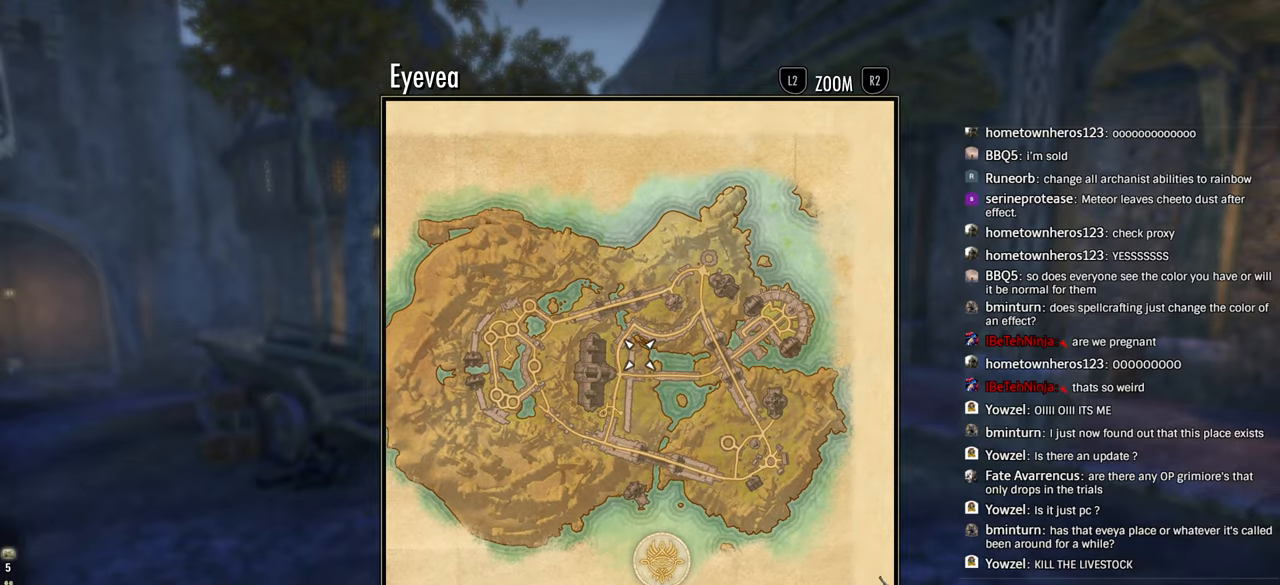
{"buttons": ["L1"], "left_stick": "center", "right_stick": "center", "events": [[466, "L1", "down"]]}
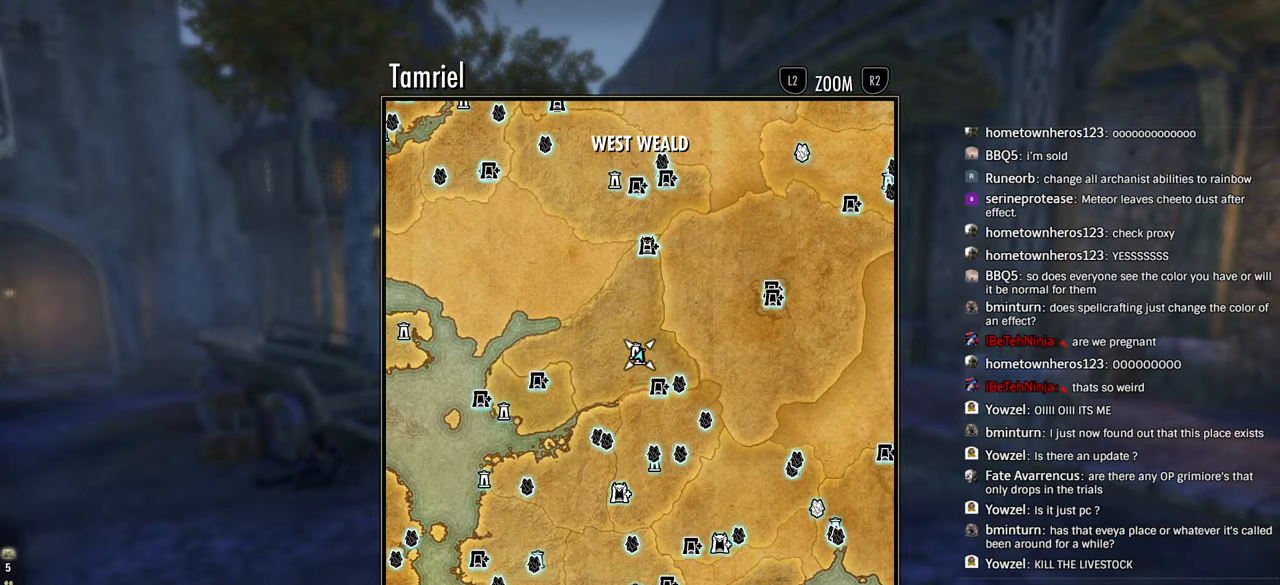
{"buttons": [], "left_stick": "center", "right_stick": "center", "events": [[50, "L1", "up"], [333, "CIRCLE", "down"], [466, "CIRCLE", "up"]]}
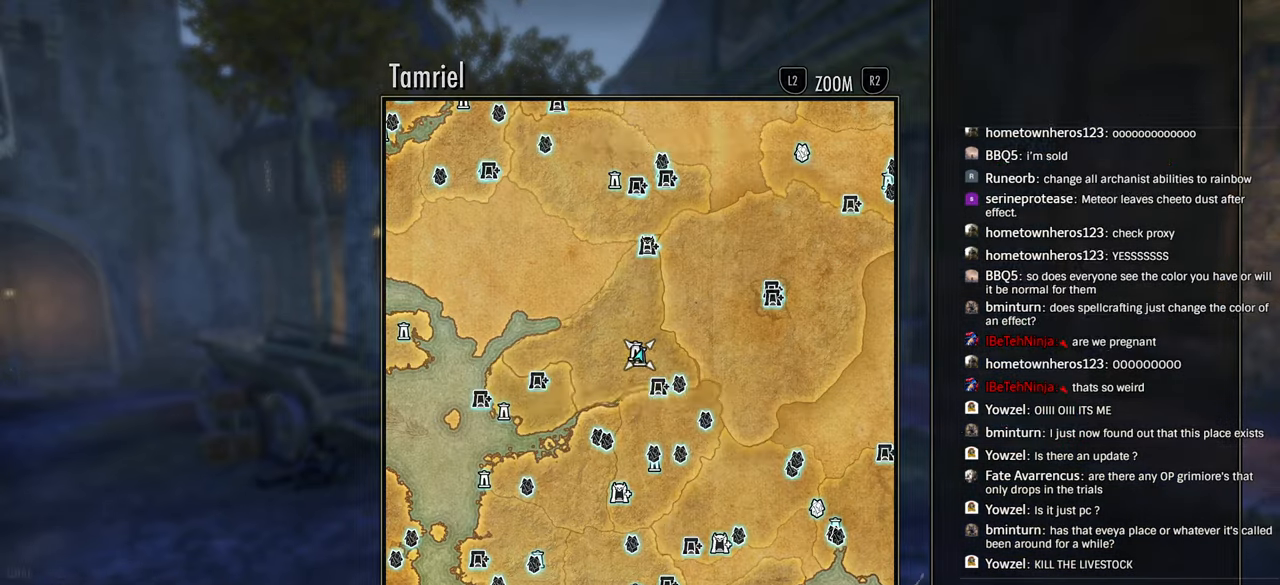
{"buttons": ["DPAD_LEFT"], "left_stick": "up", "right_stick": "center", "events": [[233, "left_stick", "up-right"], [366, "left_stick", "up"], [416, "DPAD_LEFT", "down"]]}
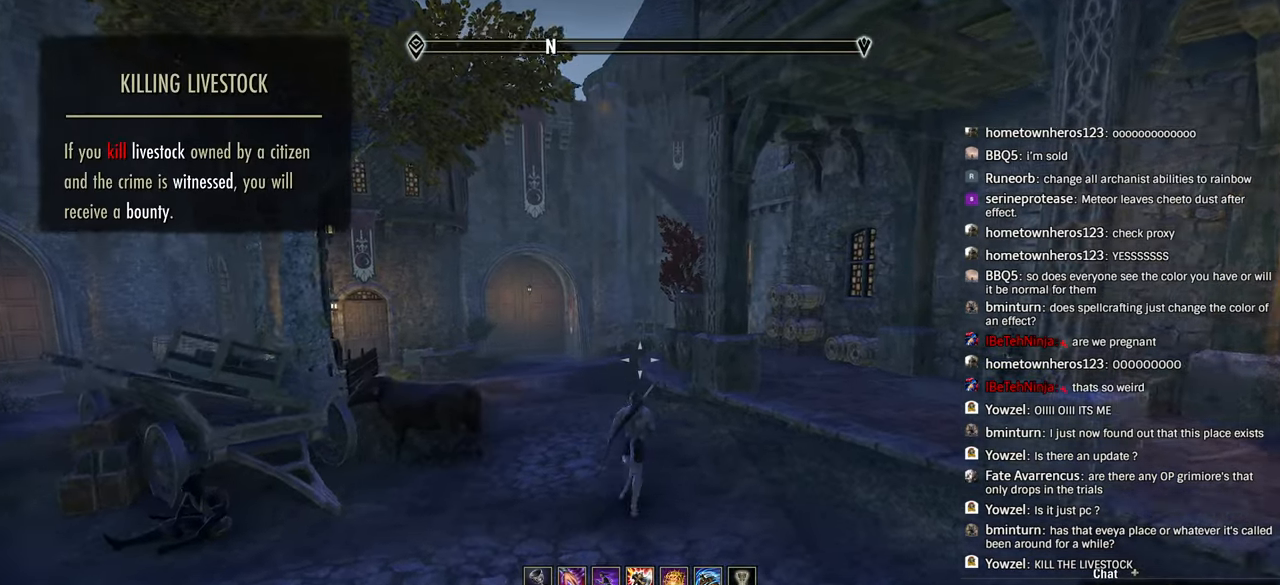
{"buttons": ["R2"], "left_stick": "center", "right_stick": "center", "events": [[33, "DPAD_LEFT", "up"], [250, "TOUCHPAD", "down"], [333, "TOUCHPAD", "up"], [366, "left_stick", "center"], [466, "R2", "down"]]}
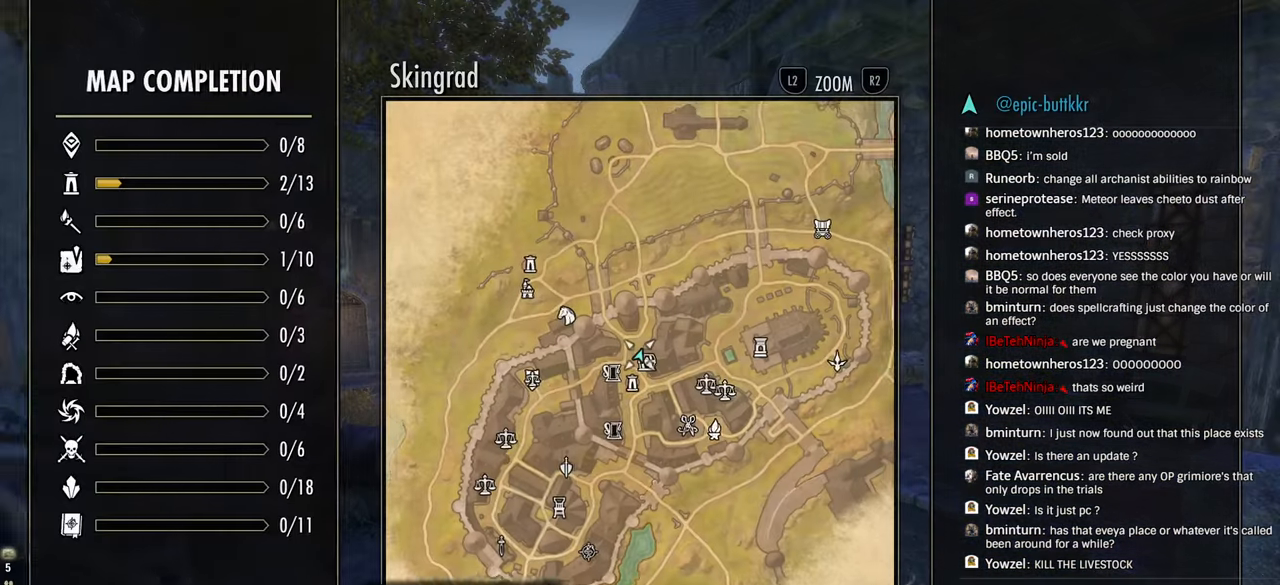
{"buttons": [], "left_stick": "center", "right_stick": "center", "events": [[383, "R2", "up"]]}
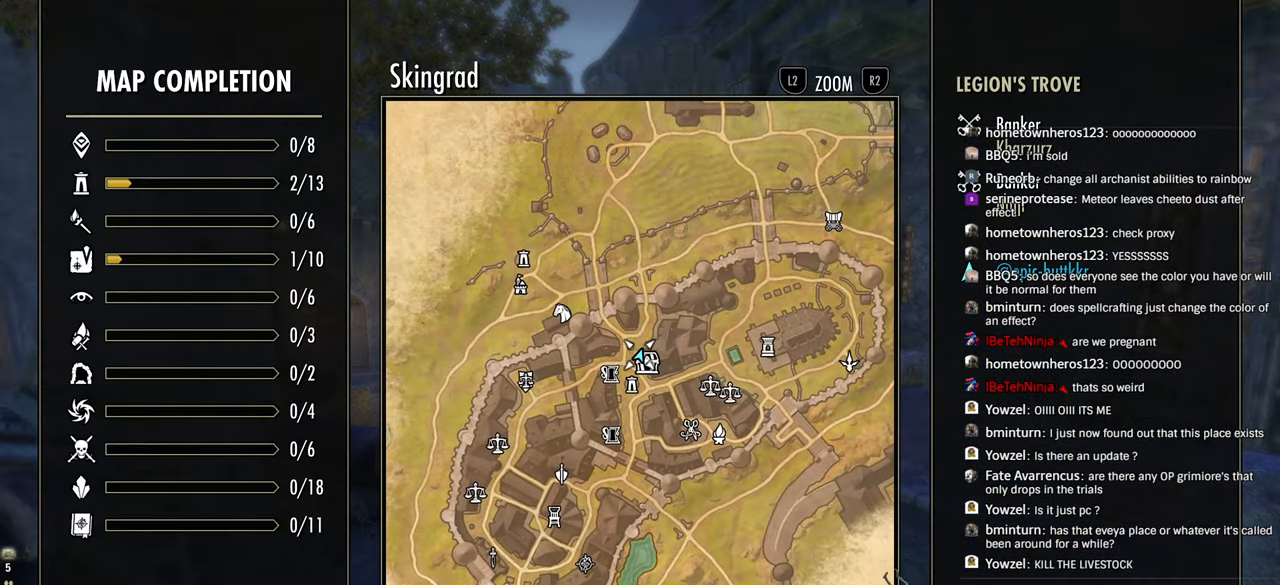
{"buttons": [], "left_stick": "center", "right_stick": "center", "events": []}
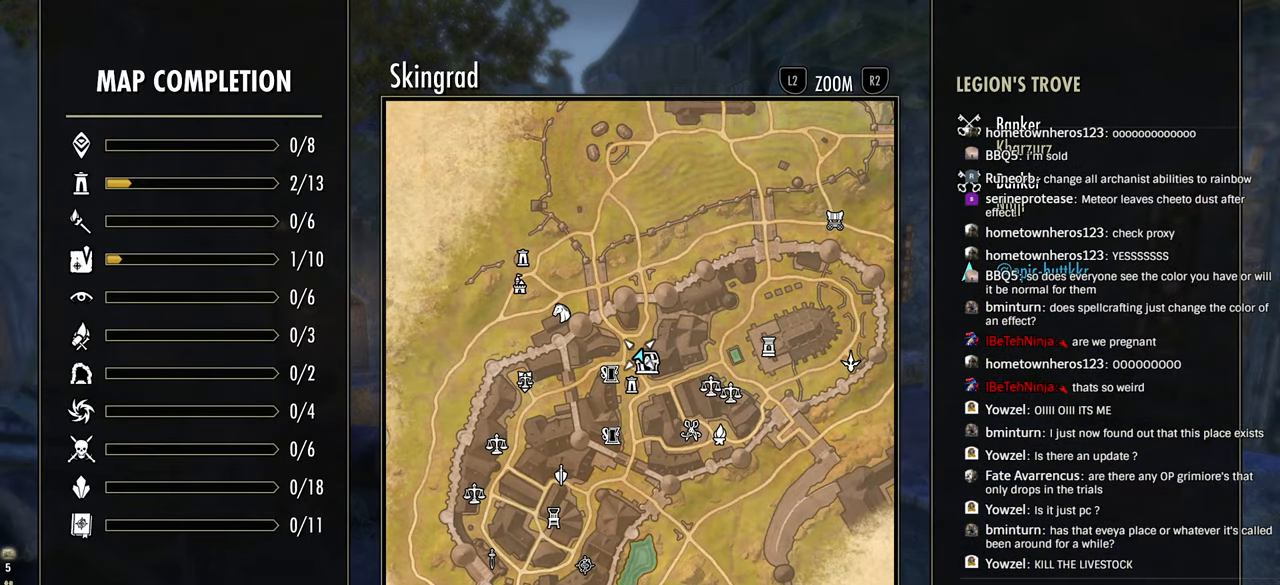
{"buttons": [], "left_stick": "up-right", "right_stick": "center", "events": [[33, "CIRCLE", "down"], [116, "CIRCLE", "up"], [200, "left_stick", "up-right"], [216, "right_stick", "right"], [416, "DPAD_LEFT", "down"], [500, "DPAD_LEFT", "up"], [500, "right_stick", "center"]]}
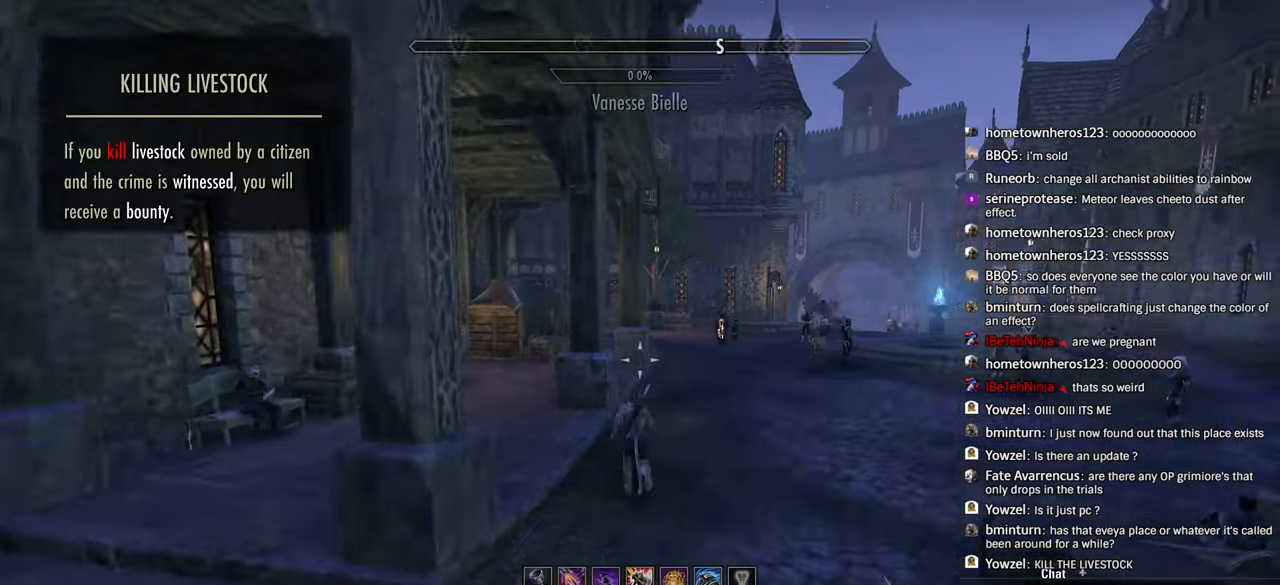
{"buttons": [], "left_stick": "up-right", "right_stick": "center", "events": []}
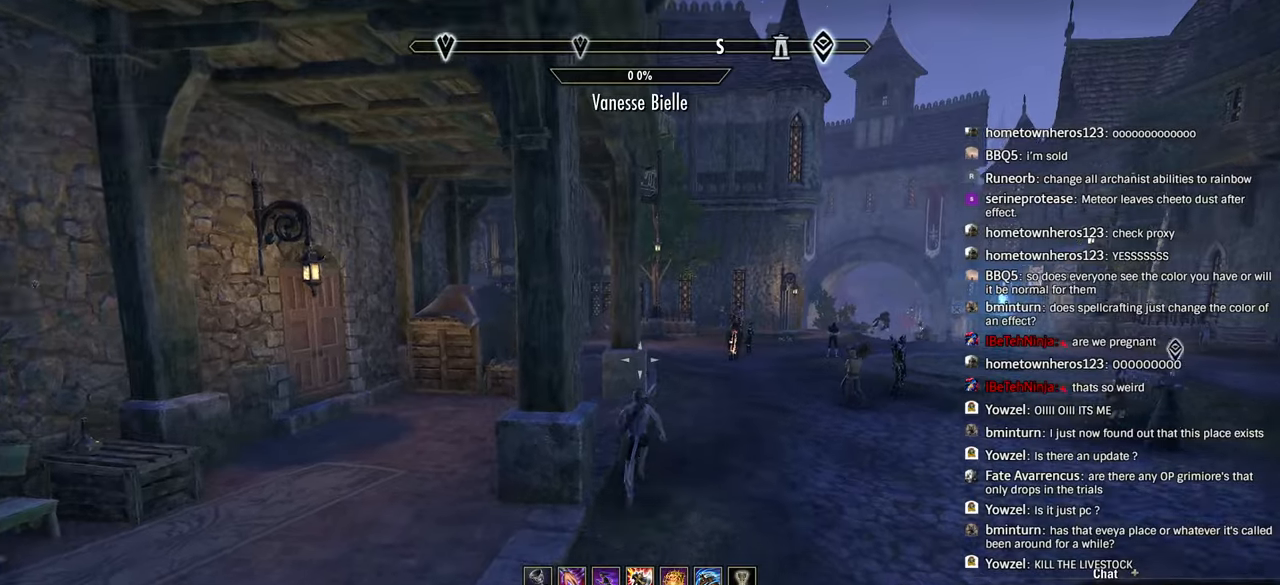
{"buttons": [], "left_stick": "up-right", "right_stick": "center", "events": [[216, "CROSS", "down"], [316, "CROSS", "up"], [400, "TOUCHPAD", "down"], [500, "TOUCHPAD", "up"]]}
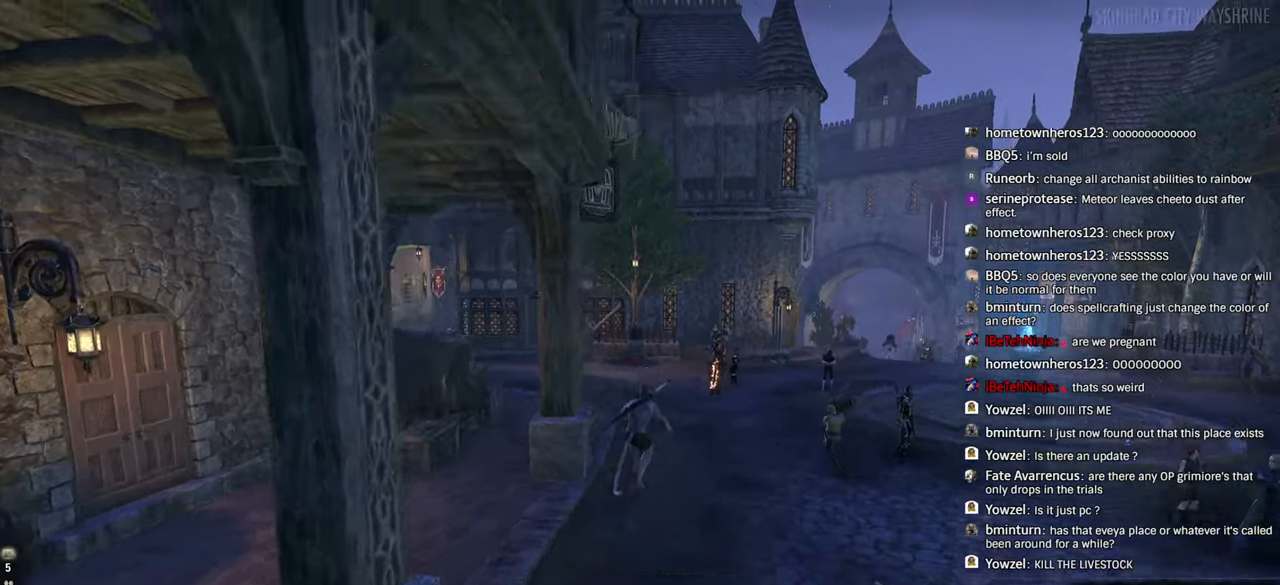
{"buttons": [], "left_stick": "center", "right_stick": "center", "events": [[50, "L2", "down"], [83, "left_stick", "center"], [383, "L2", "up"]]}
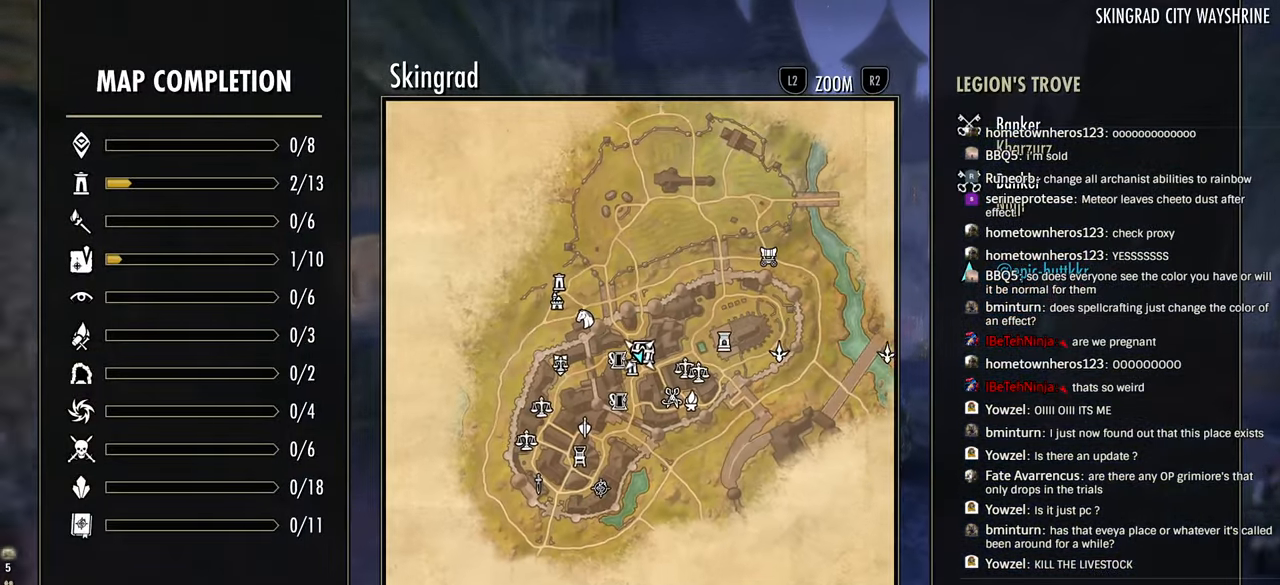
{"buttons": ["DPAD_LEFT"], "left_stick": "up", "right_stick": "center", "events": [[50, "CIRCLE", "down"], [200, "CIRCLE", "up"], [200, "left_stick", "up"], [383, "L1", "down"], [433, "L1", "up"], [500, "DPAD_LEFT", "down"]]}
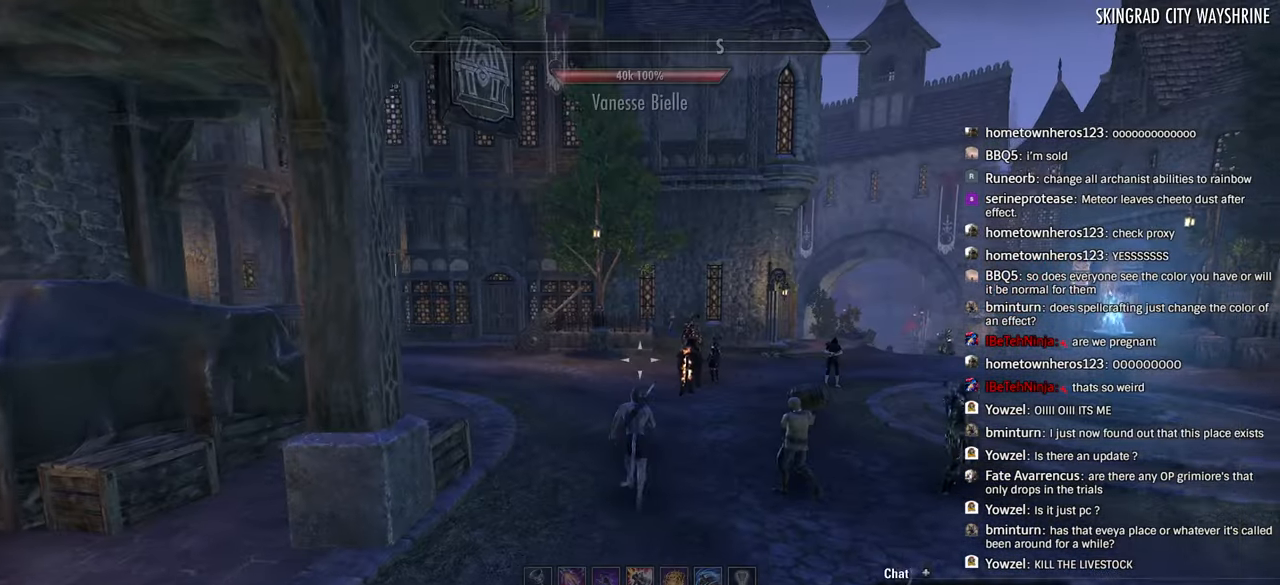
{"buttons": [], "left_stick": "up", "right_stick": "center", "events": [[116, "DPAD_LEFT", "up"], [133, "L1", "down"], [266, "L1", "up"], [266, "right_stick", "right"], [450, "right_stick", "center"]]}
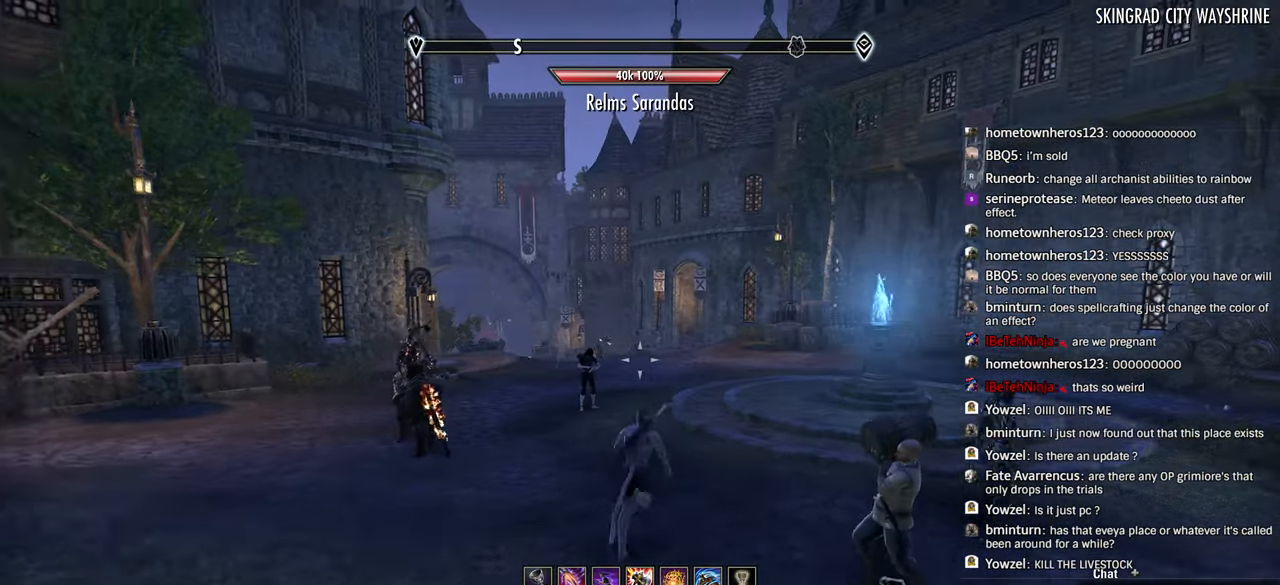
{"buttons": [], "left_stick": "up", "right_stick": "center", "events": [[233, "right_stick", "left"], [366, "right_stick", "center"]]}
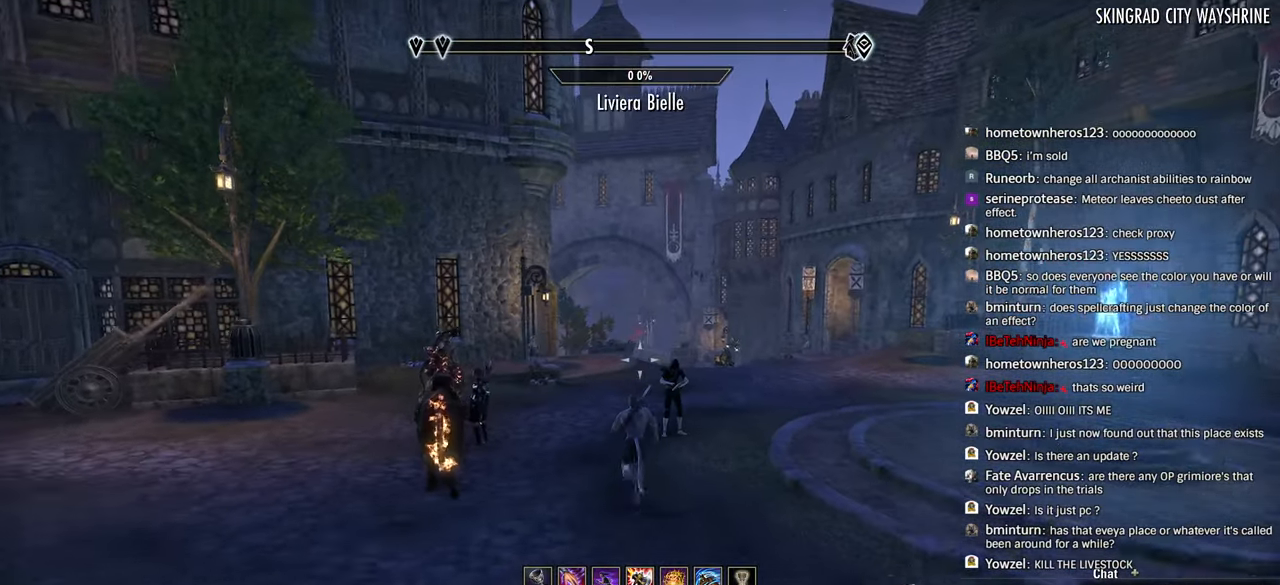
{"buttons": [], "left_stick": "up", "right_stick": "center", "events": []}
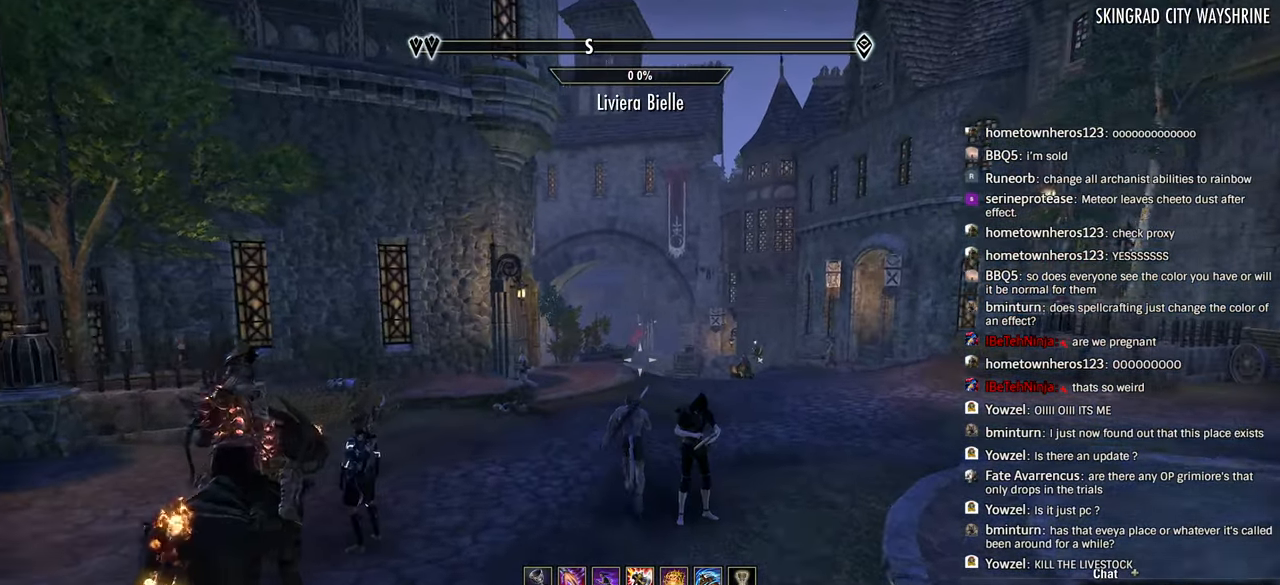
{"buttons": [], "left_stick": "up-right", "right_stick": "center"}
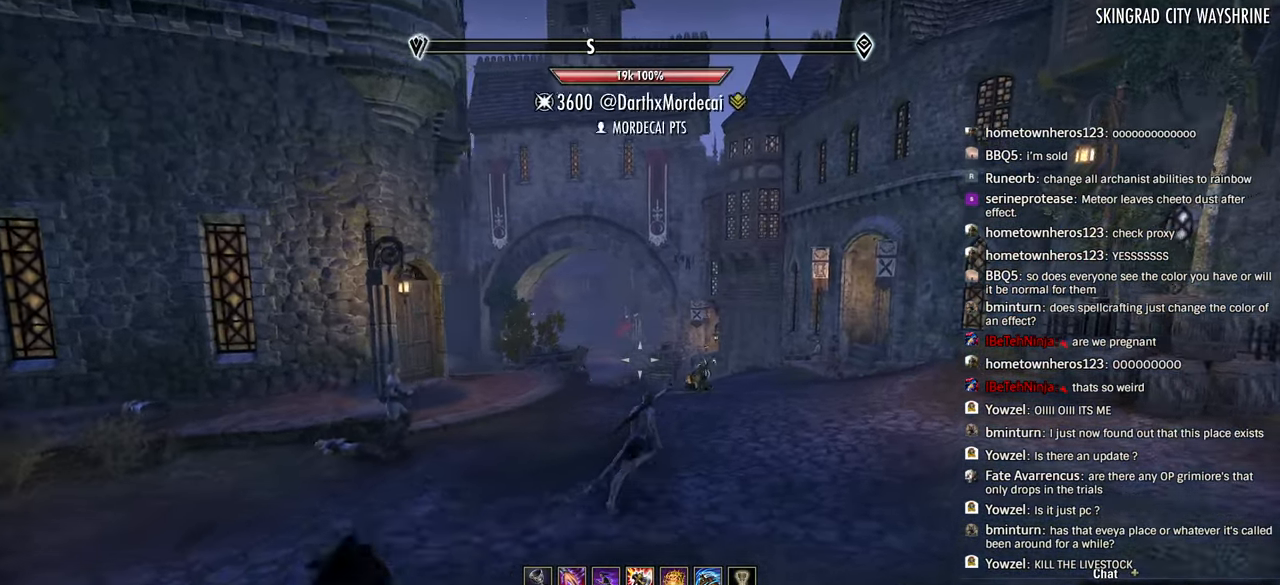
{"buttons": [], "left_stick": "up-right", "right_stick": "center", "events": [[100, "right_stick", "down-left"], [433, "right_stick", "center"]]}
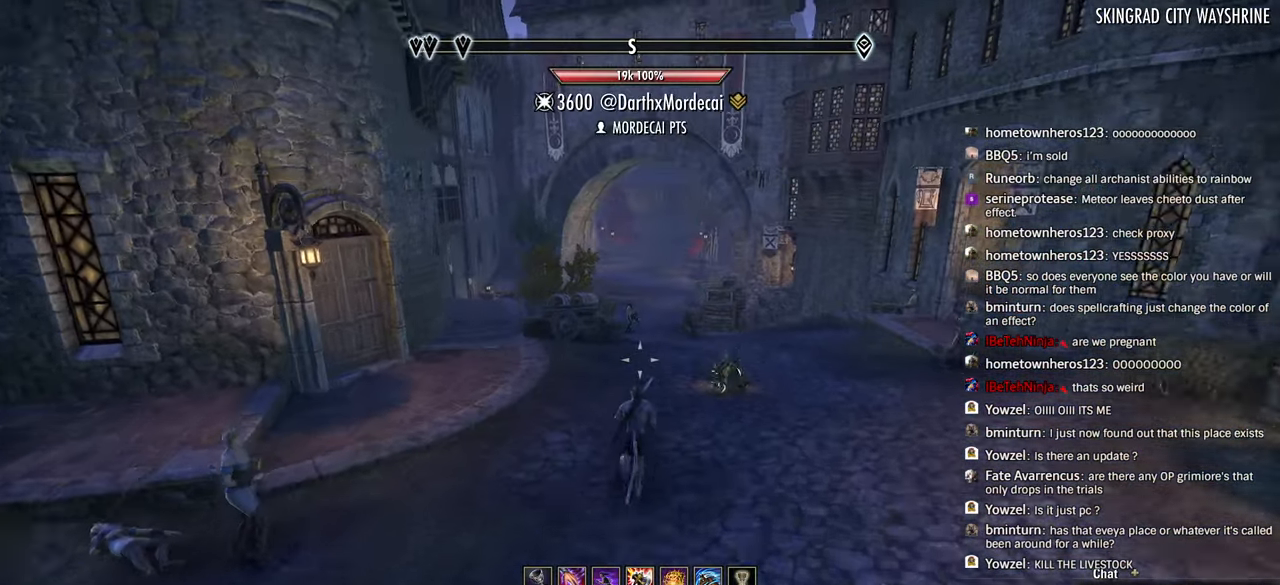
{"buttons": [], "left_stick": "up-right", "right_stick": "center", "events": []}
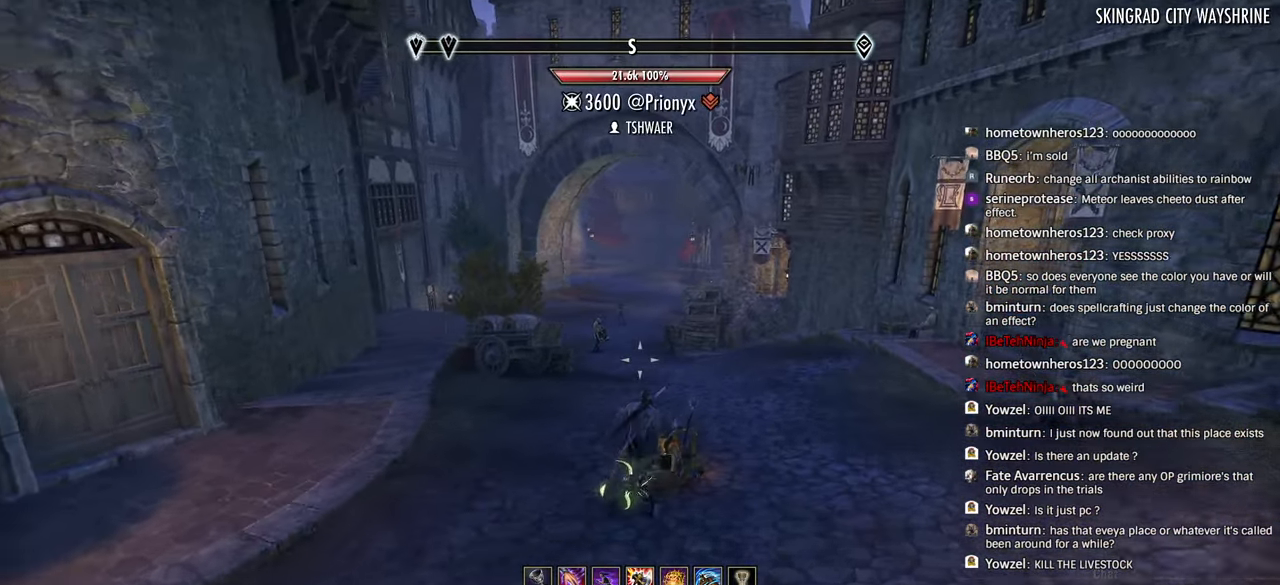
{"buttons": [], "left_stick": "up-right", "right_stick": "center", "events": [[250, "right_stick", "left"], [300, "right_stick", "center"]]}
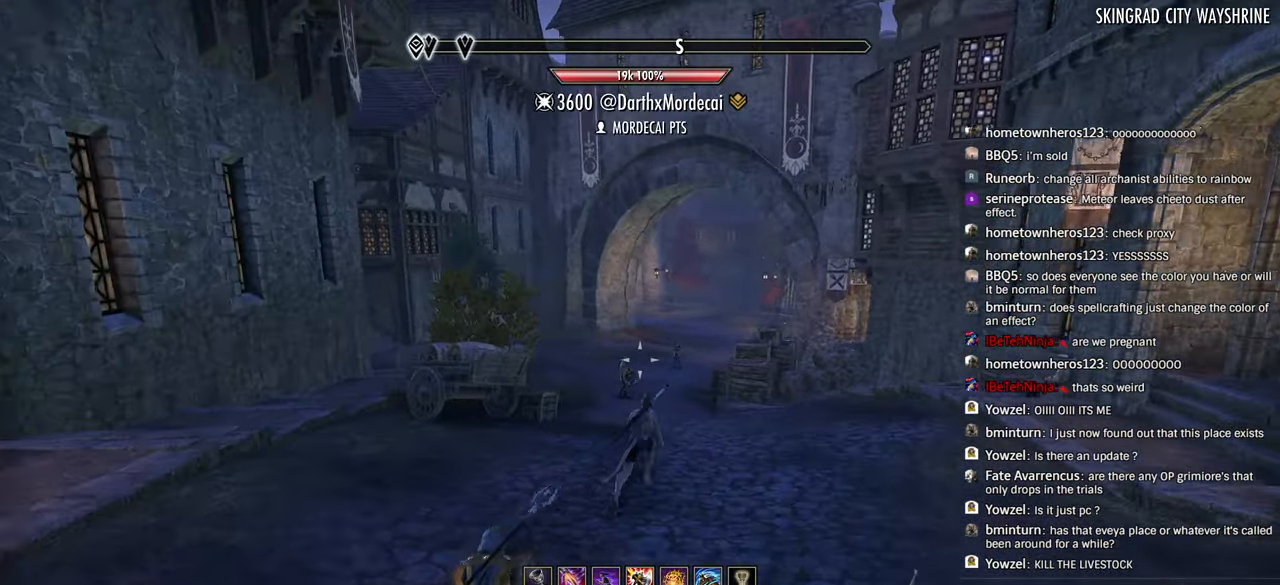
{"buttons": [], "left_stick": "up-right", "right_stick": "center", "events": []}
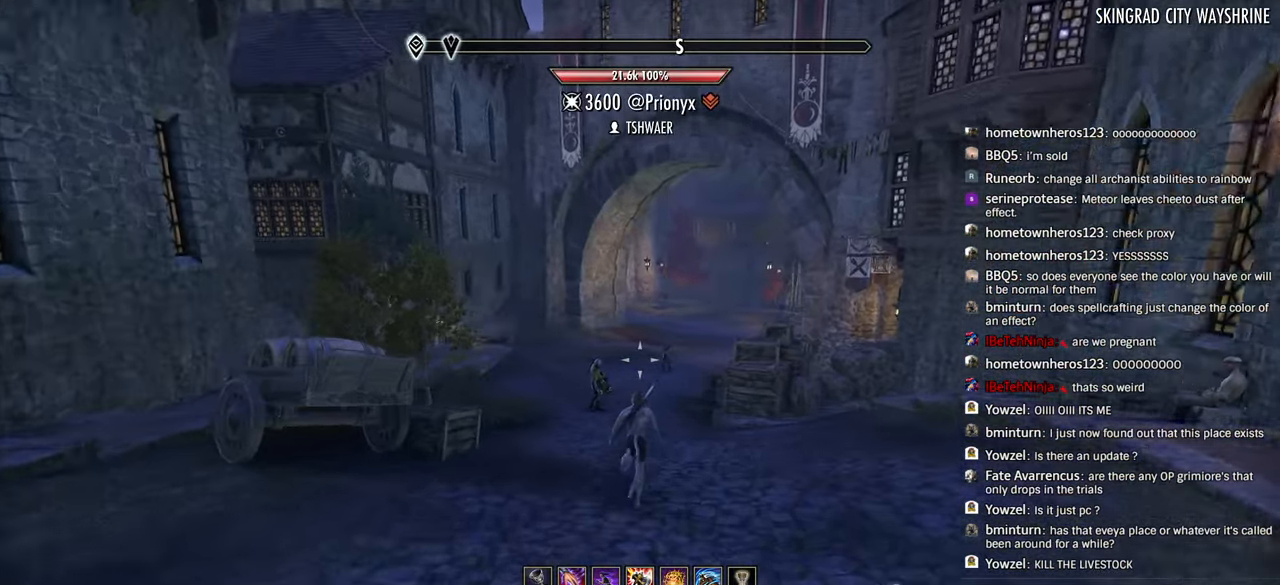
{"buttons": ["L1"], "left_stick": "up", "right_stick": "up-left", "events": [[433, "L1", "down"], [433, "left_stick", "up"], [500, "right_stick", "up-left"]]}
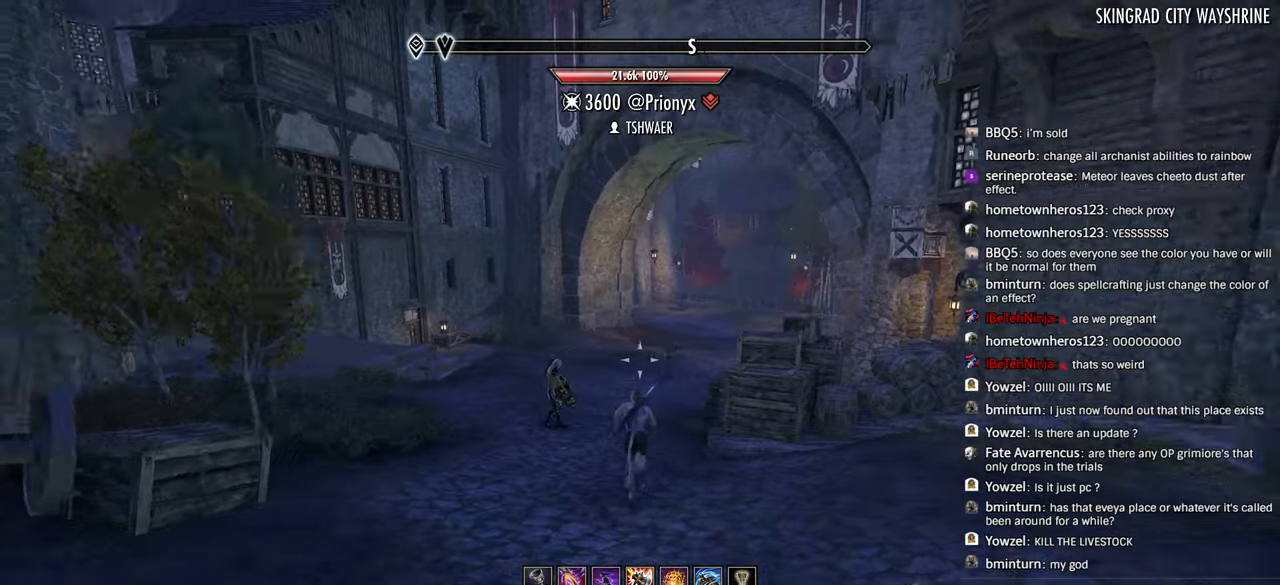
{"buttons": ["L1"], "left_stick": "up", "right_stick": "center", "events": [[50, "L1", "up"], [100, "L1", "down"], [100, "right_stick", "center"], [183, "L1", "up"], [233, "L1", "down"]]}
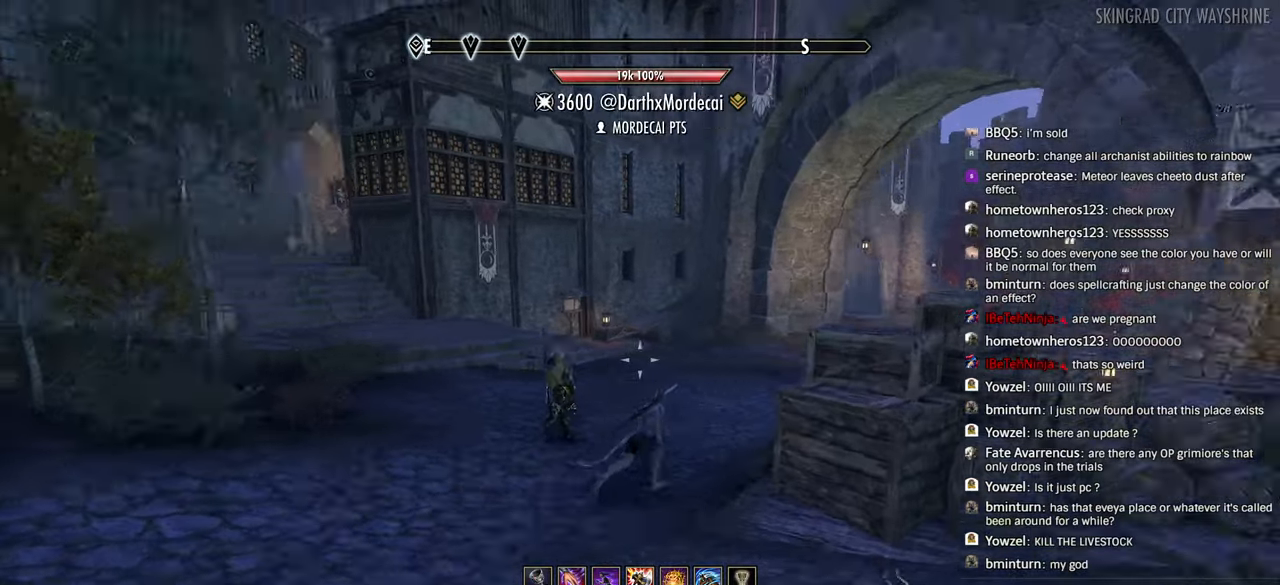
{"buttons": ["CROSS"], "left_stick": "up", "right_stick": "center", "events": [[133, "L1", "up"], [183, "L1", "down"], [250, "L1", "up"], [450, "CROSS", "down"]]}
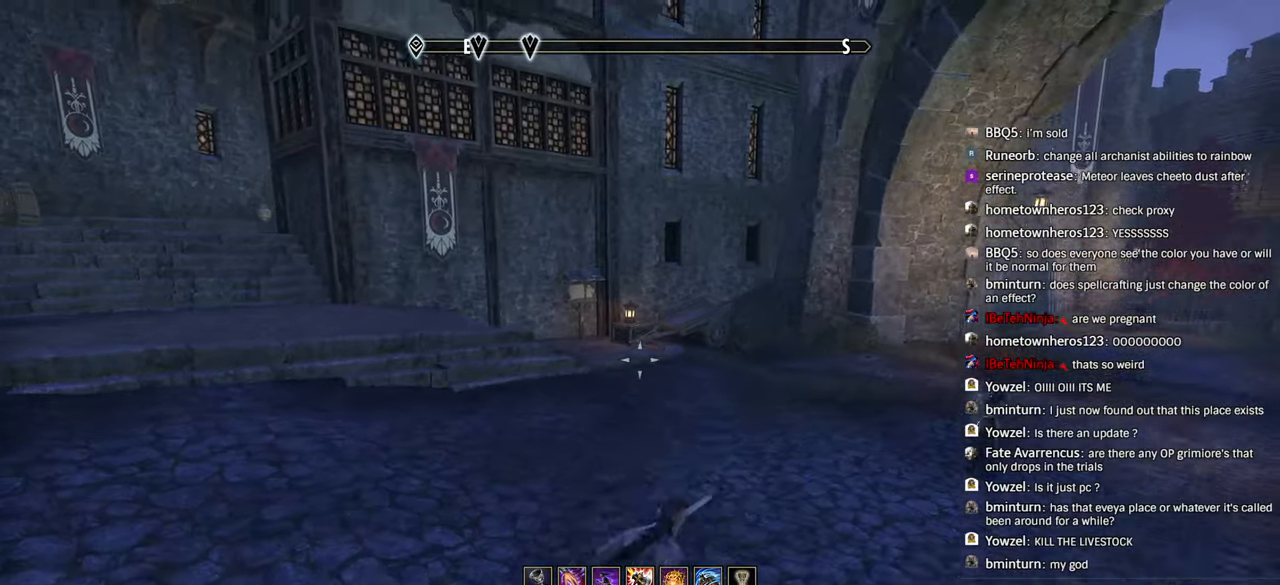
{"buttons": ["L2"], "left_stick": "center", "right_stick": "center", "events": [[16, "left_stick", "up-right"], [33, "CROSS", "up"], [100, "TOUCHPAD", "down"], [233, "TOUCHPAD", "up"], [233, "left_stick", "center"], [266, "L2", "down"]]}
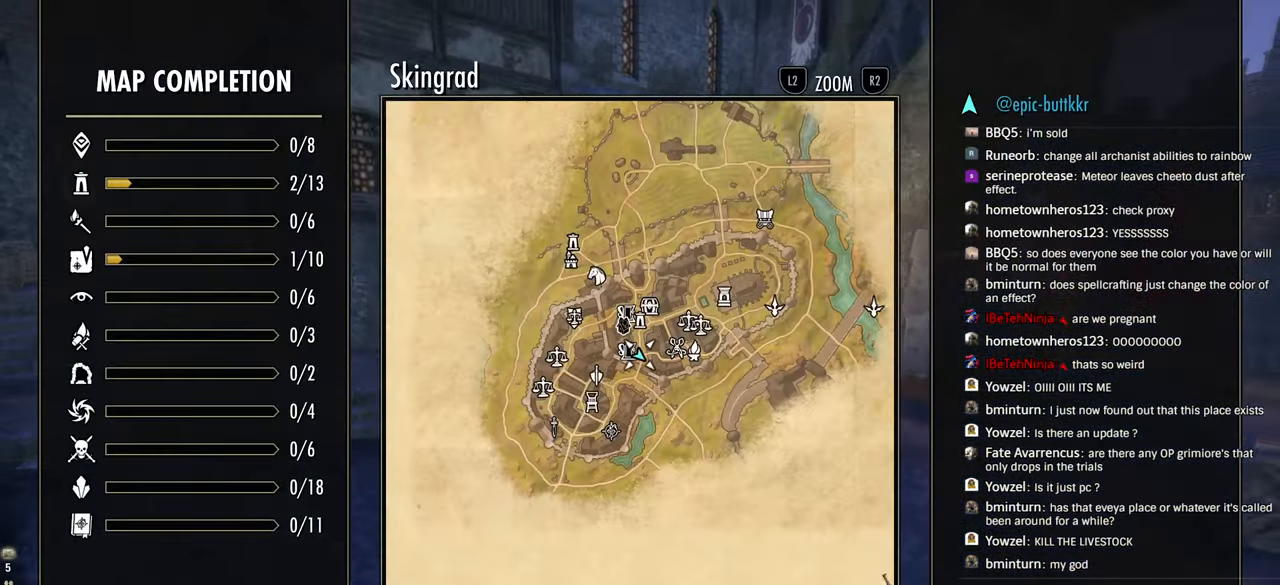
{"buttons": [], "left_stick": "up-right", "right_stick": "center", "events": [[116, "L2", "up"], [316, "CIRCLE", "down"], [416, "CIRCLE", "up"], [483, "left_stick", "up-right"]]}
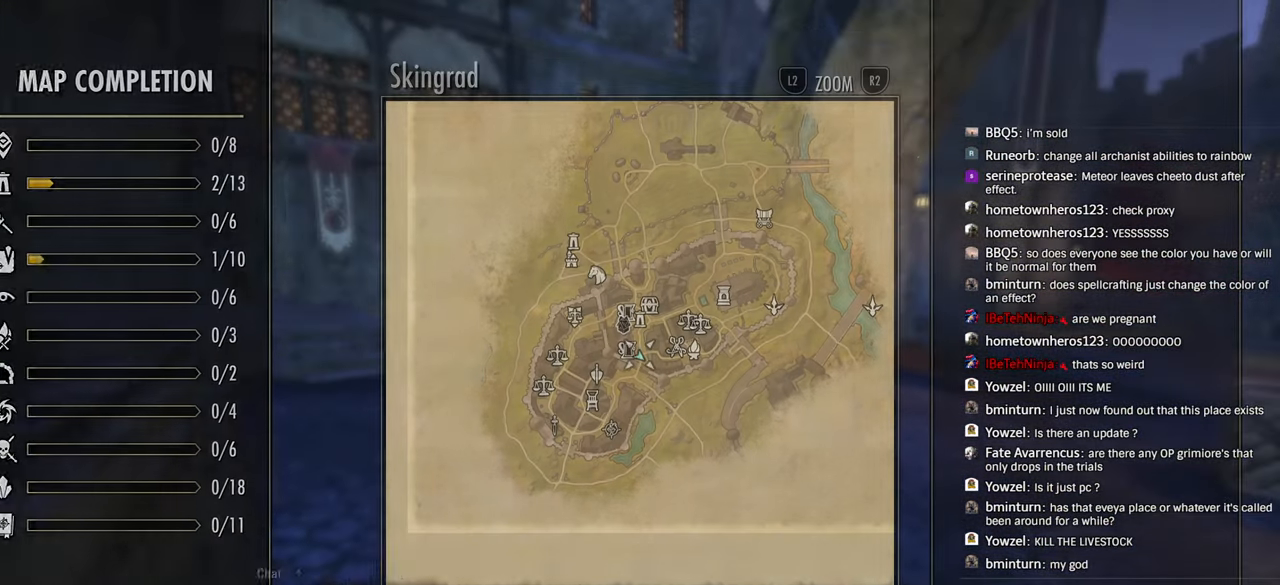
{"buttons": [], "left_stick": "up", "right_stick": "center", "events": [[50, "right_stick", "right"], [166, "left_stick", "up"], [216, "right_stick", "center"], [233, "DPAD_LEFT", "down"], [350, "DPAD_LEFT", "up"]]}
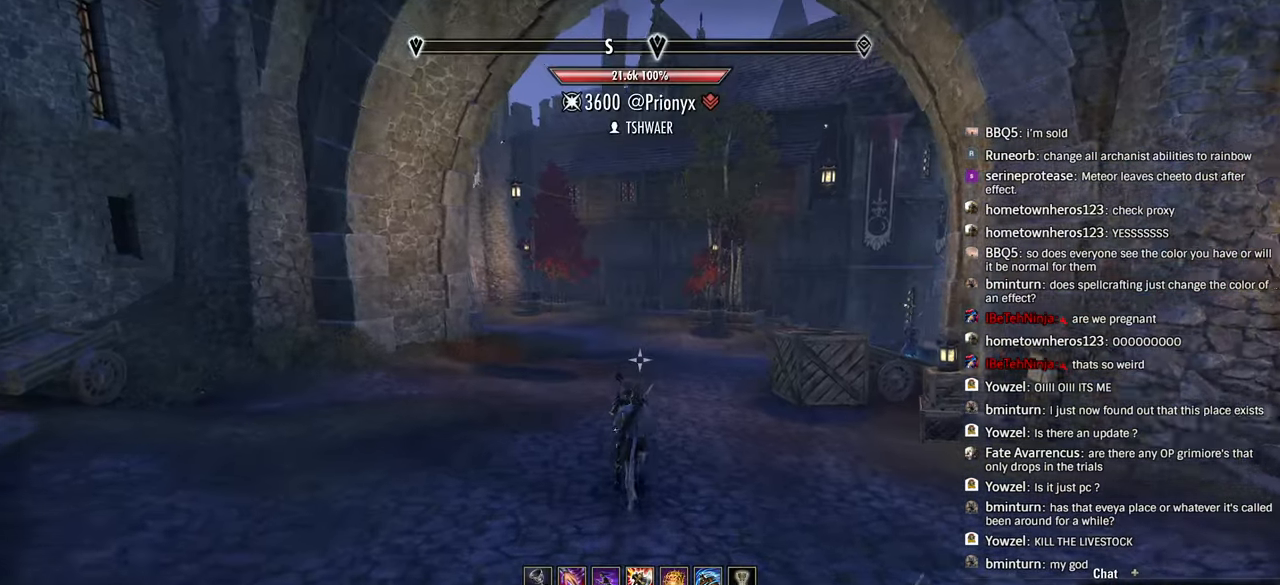
{"buttons": [], "left_stick": "up", "right_stick": "center", "events": [[250, "right_stick", "right"], [383, "right_stick", "center"]]}
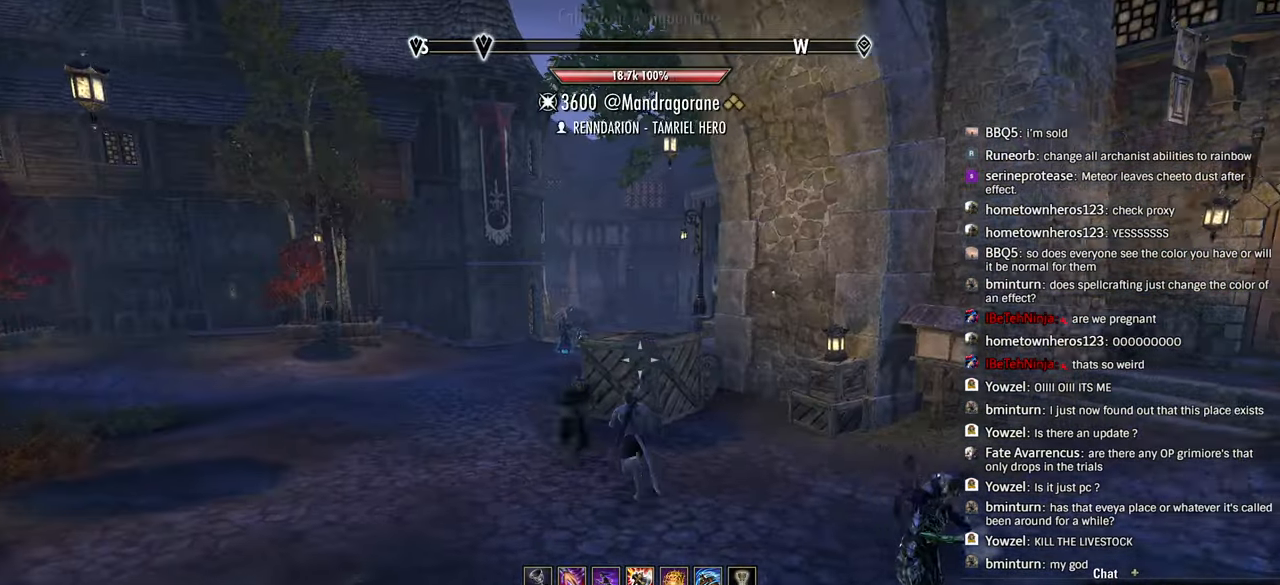
{"buttons": [], "left_stick": "up", "right_stick": "center", "events": []}
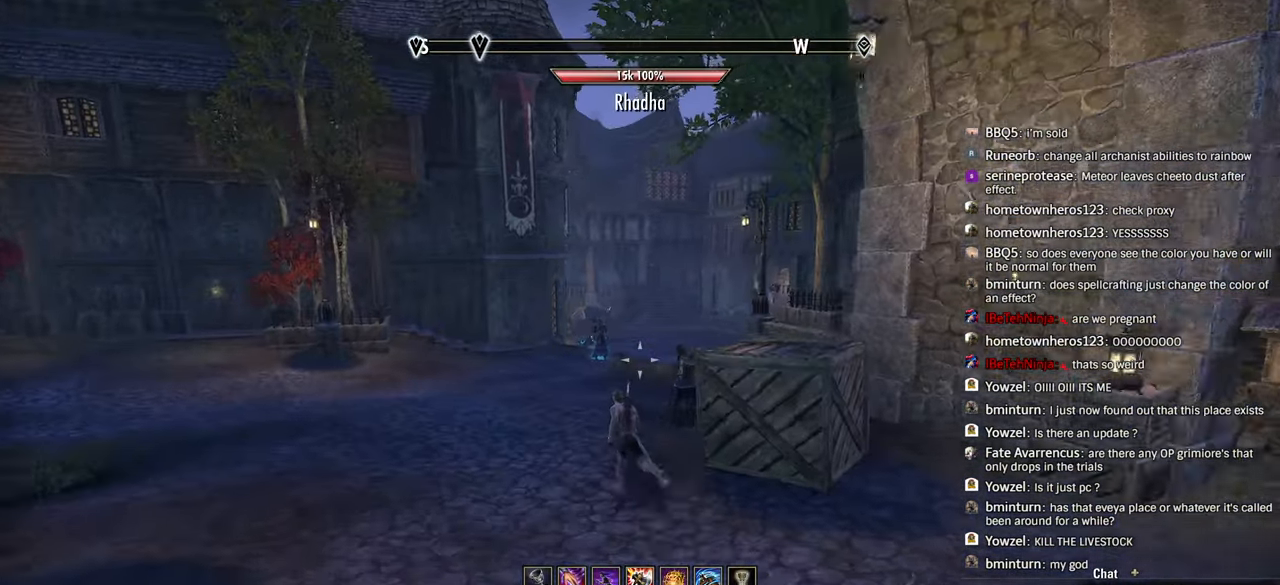
{"buttons": [], "left_stick": "up", "right_stick": "center", "events": []}